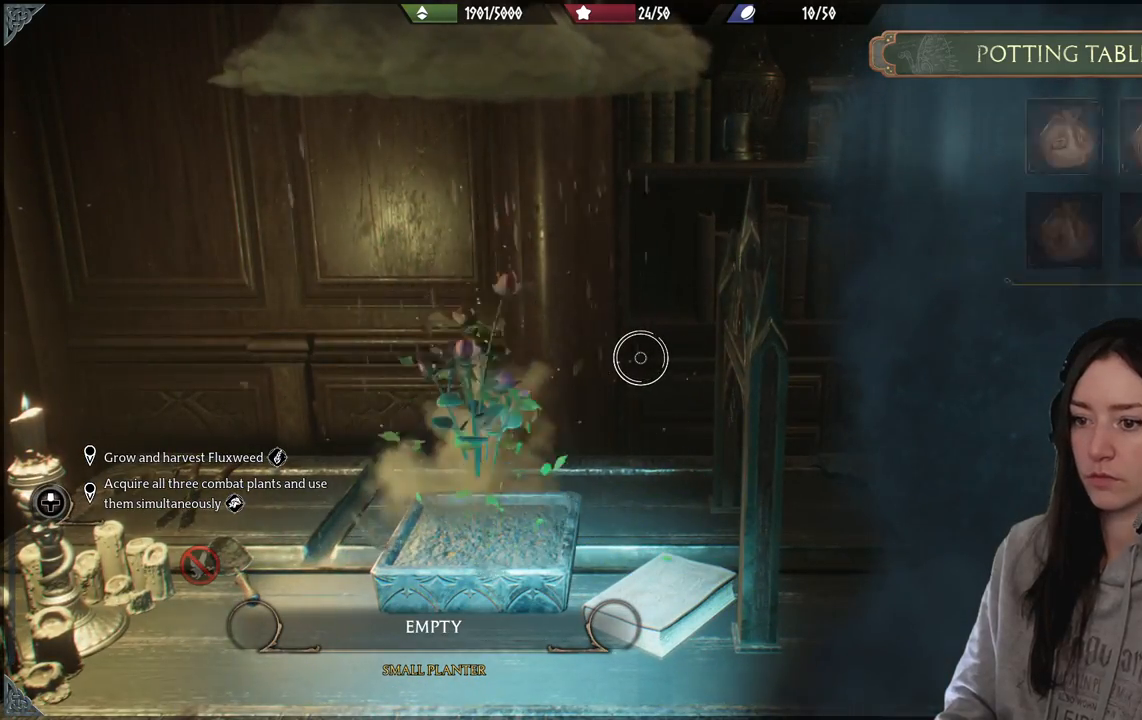
Gameplay with a controller (Xbox layout); each line is a JSON object with the inputs held at the frame after it. "events" lists button and stick changes between this image and that frame as [ms after this image, input, new state], when the widget could be followed in between.
{"buttons": [], "left_stick": "center", "right_stick": "center", "events": []}
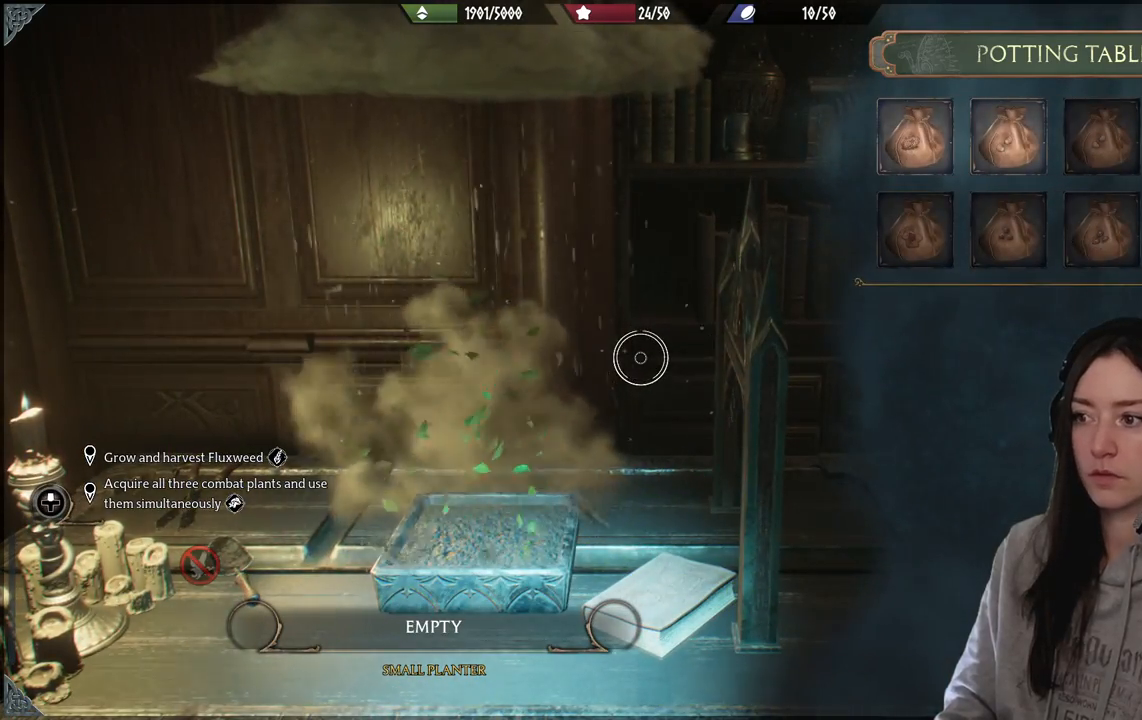
{"buttons": [], "left_stick": "up-right", "right_stick": "center", "events": [[150, "left_stick", "up-right"]]}
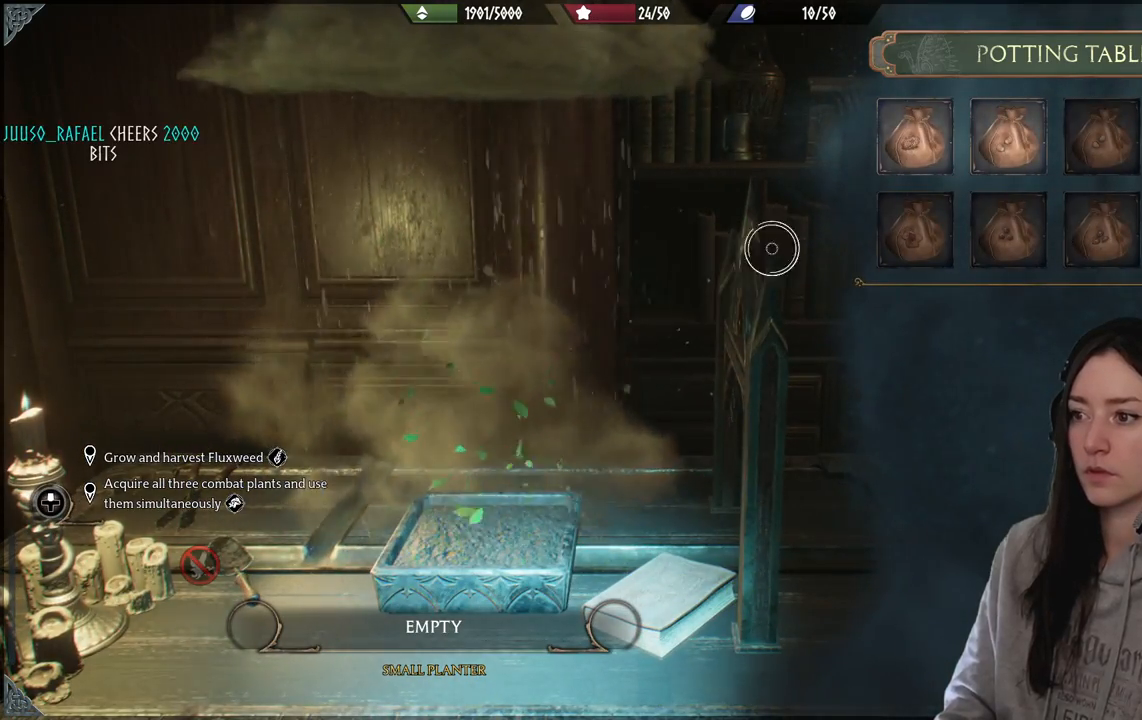
{"buttons": [], "left_stick": "up-right", "right_stick": "center", "events": []}
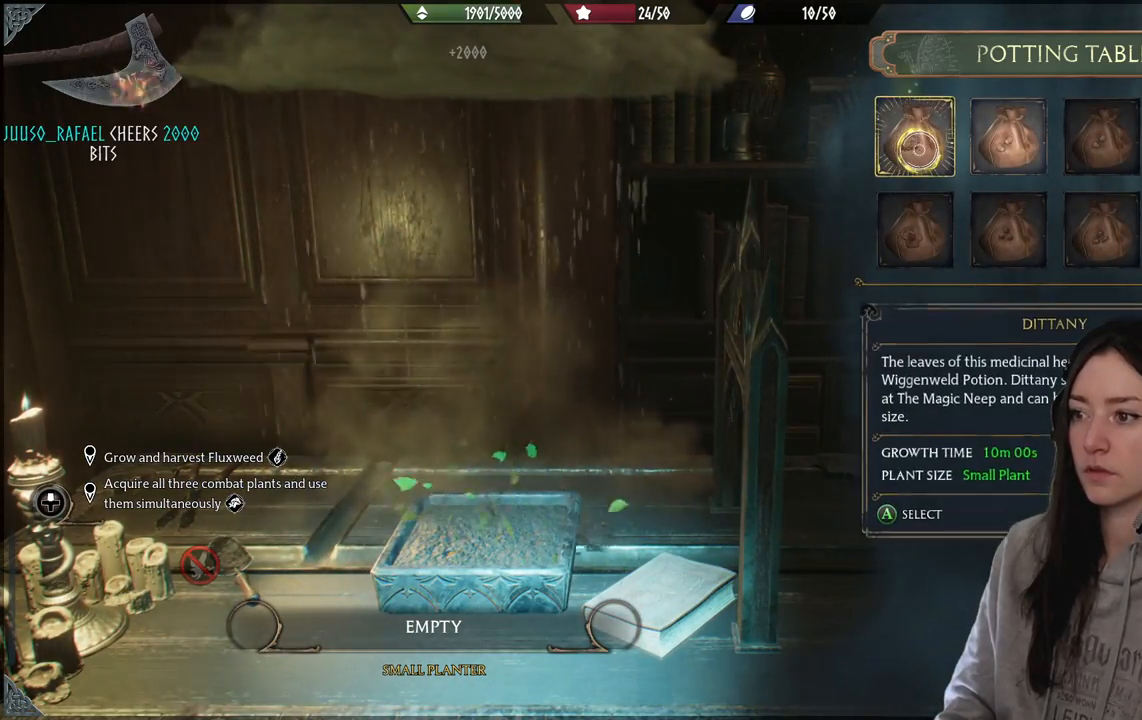
{"buttons": [], "left_stick": "center", "right_stick": "center", "events": [[67, "left_stick", "center"]]}
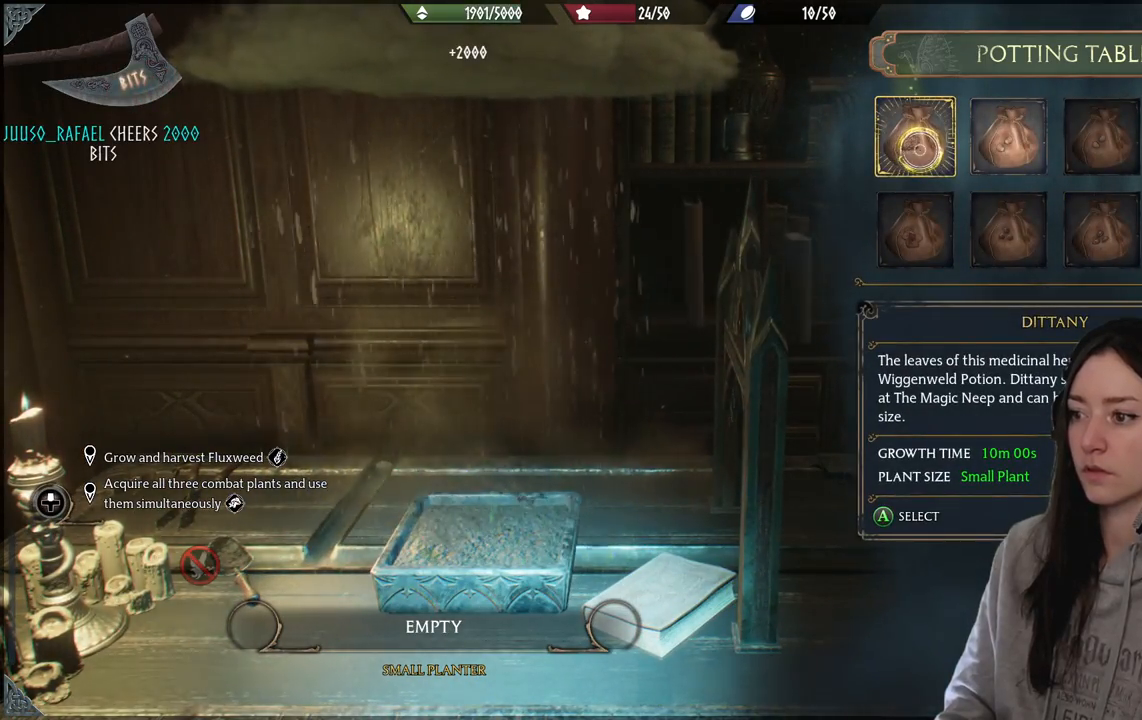
{"buttons": [], "left_stick": "right", "right_stick": "center", "events": [[33, "left_stick", "right"]]}
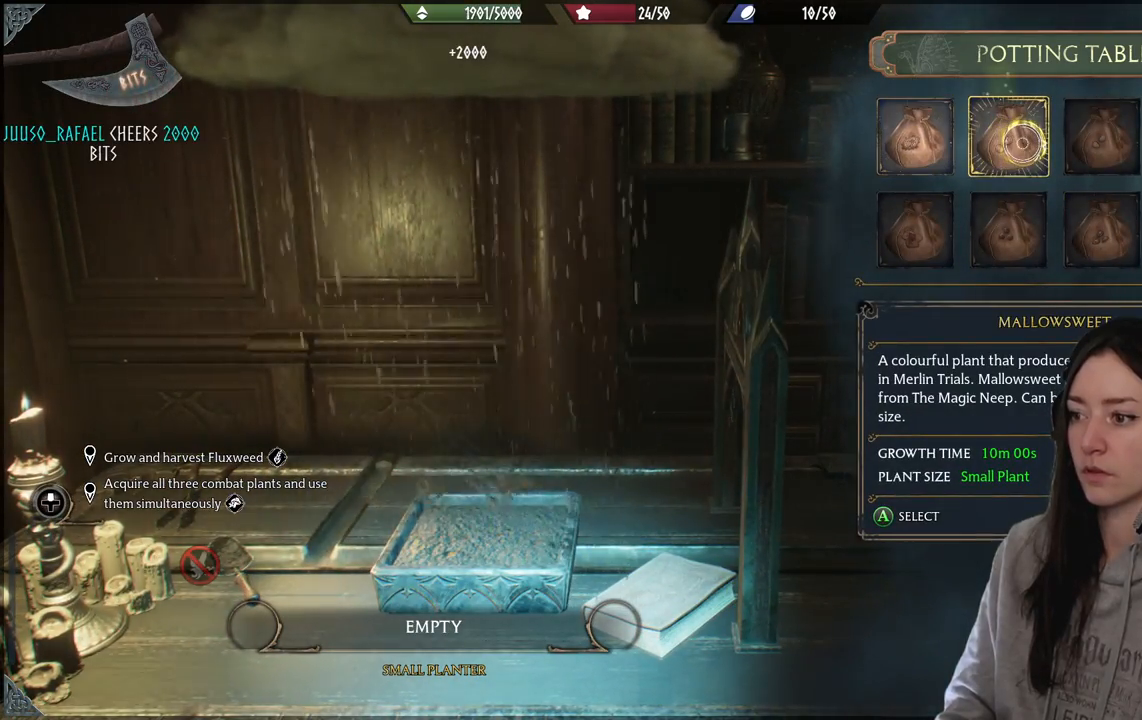
{"buttons": [], "left_stick": "down-left", "right_stick": "center", "events": [[17, "left_stick", "center"], [500, "left_stick", "down-left"]]}
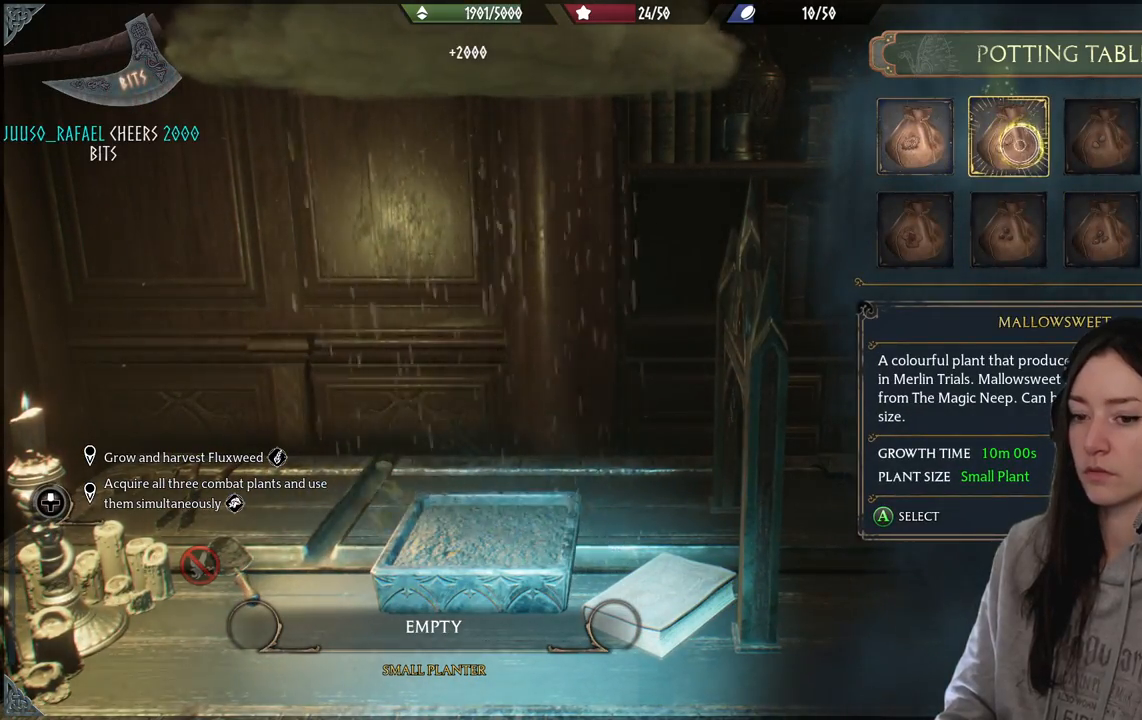
{"buttons": [], "left_stick": "center", "right_stick": "center", "events": [[133, "left_stick", "left"], [350, "left_stick", "center"]]}
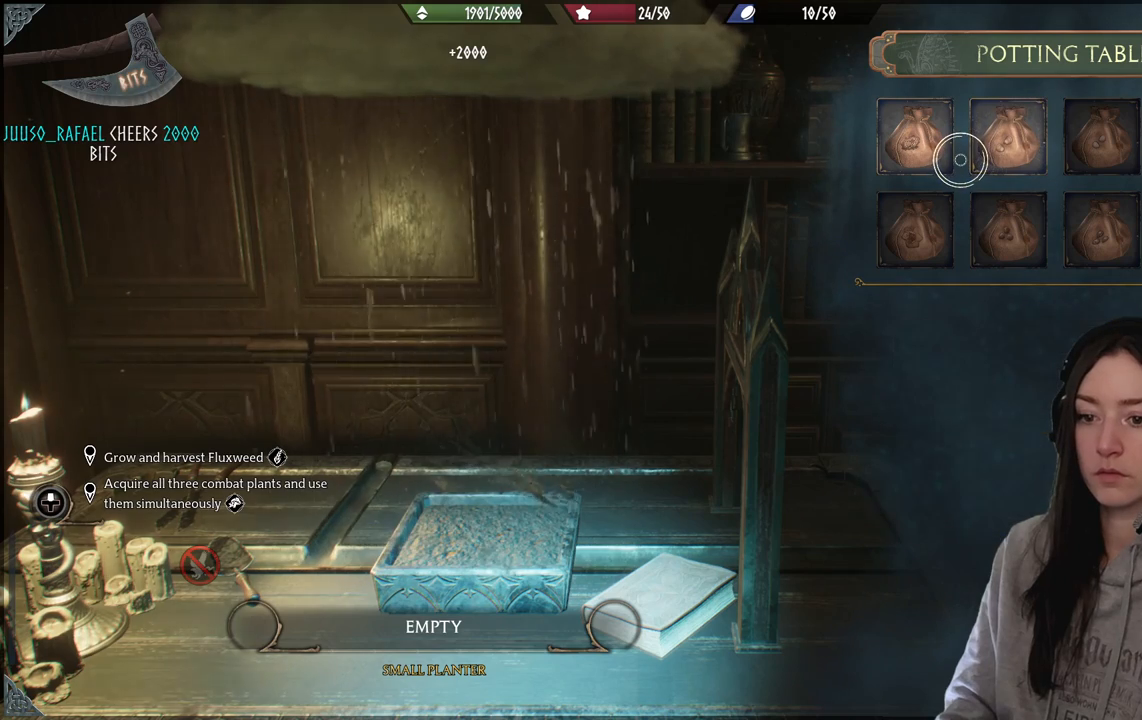
{"buttons": [], "left_stick": "center", "right_stick": "center", "events": []}
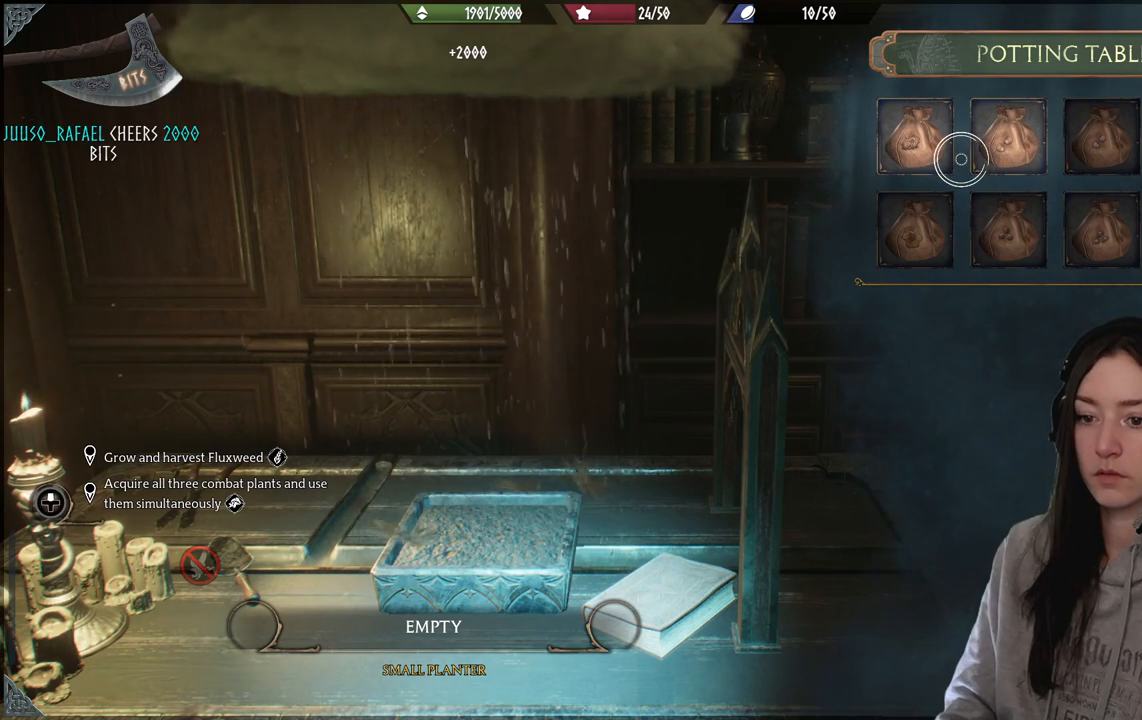
{"buttons": [], "left_stick": "center", "right_stick": "center", "events": [[200, "left_stick", "left"], [433, "left_stick", "center"]]}
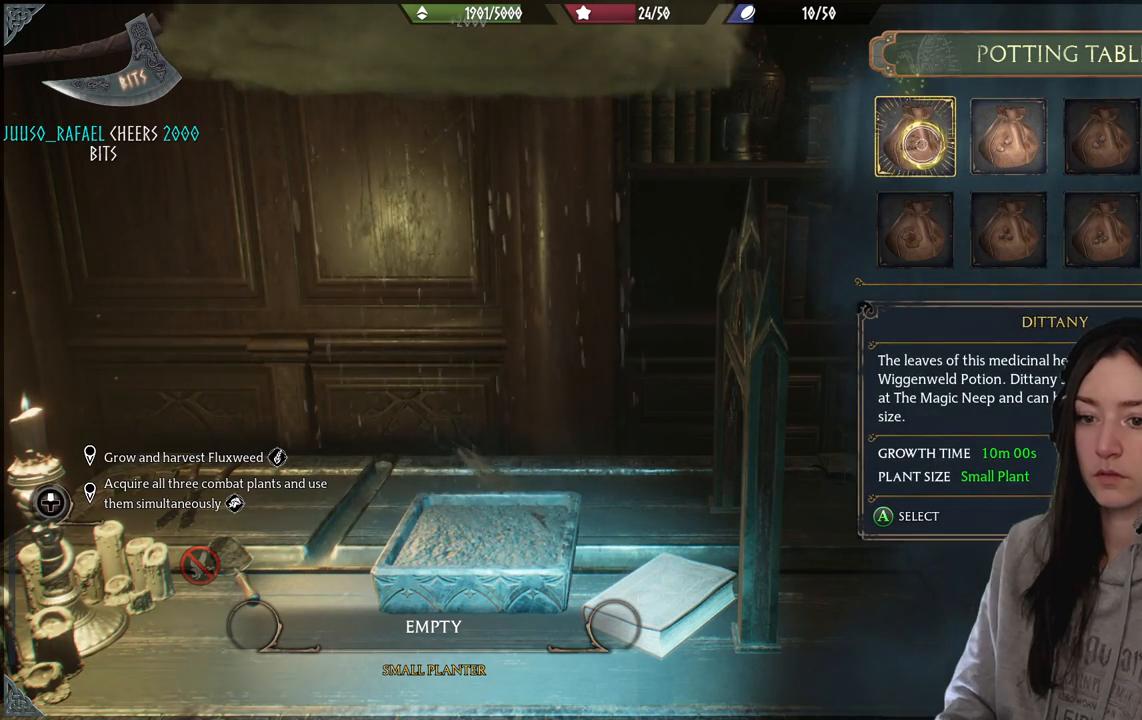
{"buttons": [], "left_stick": "right", "right_stick": "center", "events": [[250, "left_stick", "right"]]}
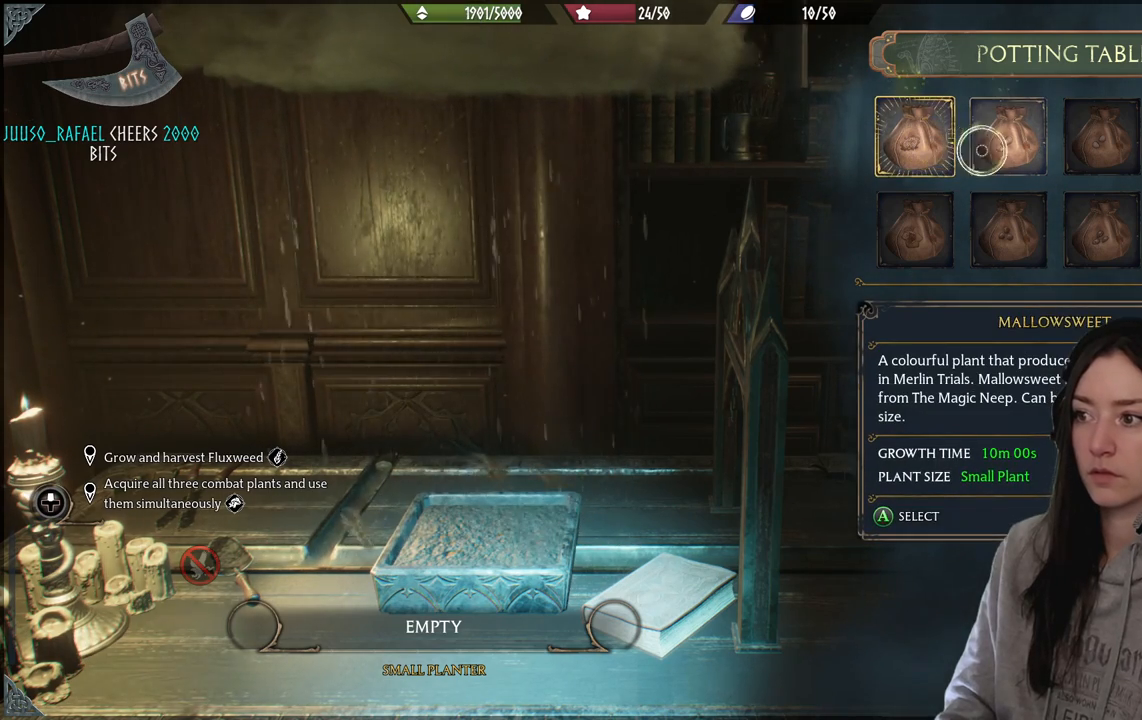
{"buttons": [], "left_stick": "right", "right_stick": "center", "events": []}
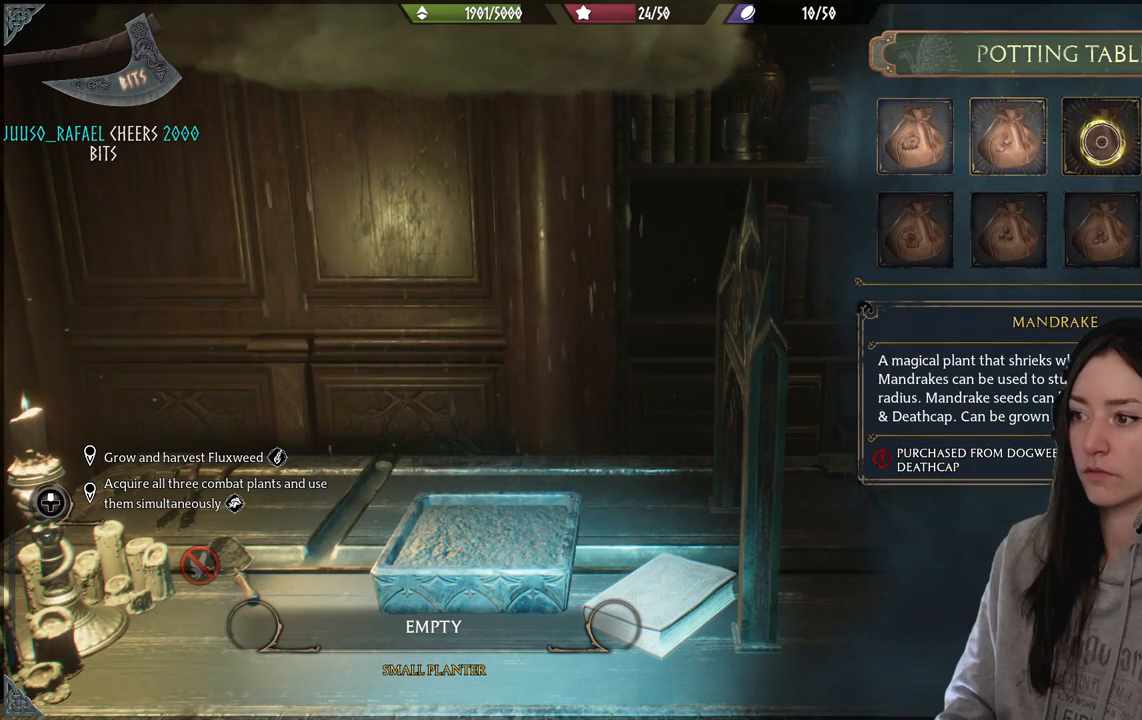
{"buttons": [], "left_stick": "right", "right_stick": "center", "events": [[67, "left_stick", "center"], [267, "left_stick", "right"]]}
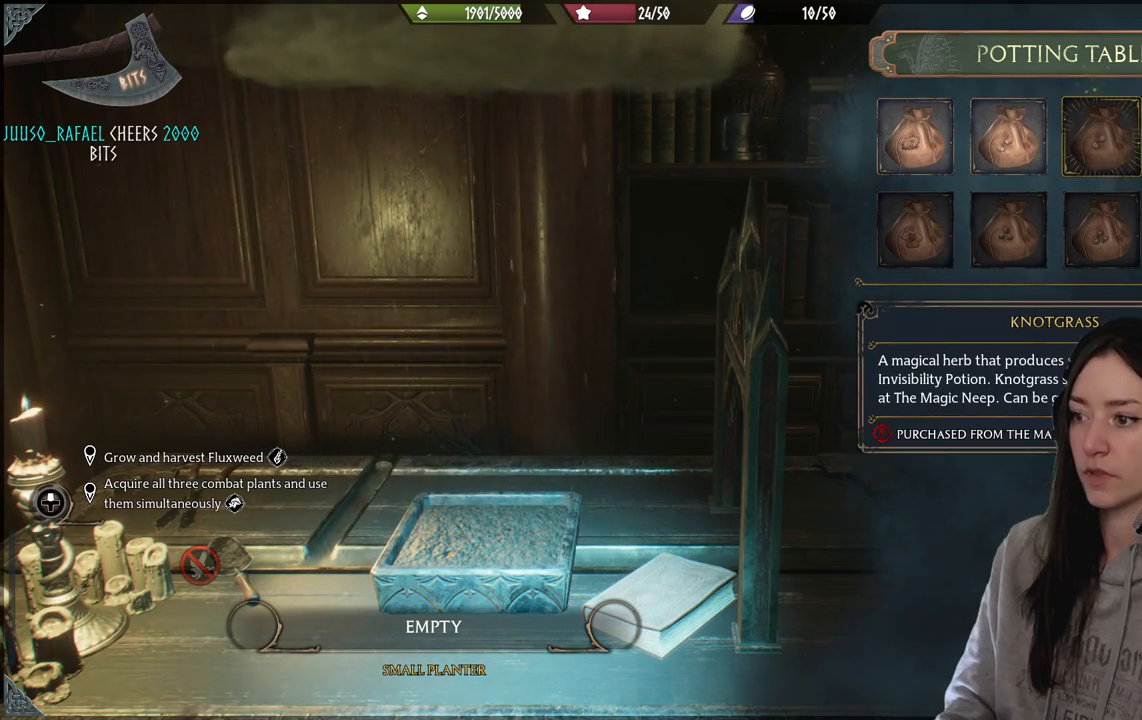
{"buttons": [], "left_stick": "left", "right_stick": "center", "events": [[167, "left_stick", "down"], [317, "left_stick", "down-left"], [500, "left_stick", "left"]]}
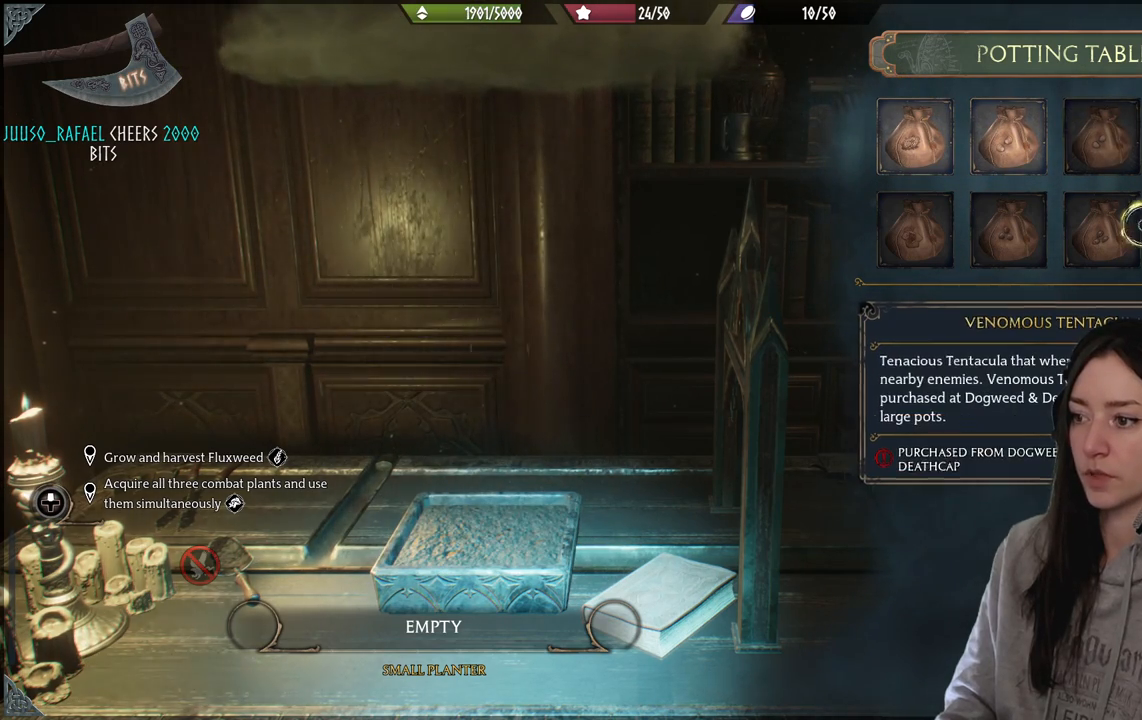
{"buttons": [], "left_stick": "center", "right_stick": "center", "events": [[333, "left_stick", "center"]]}
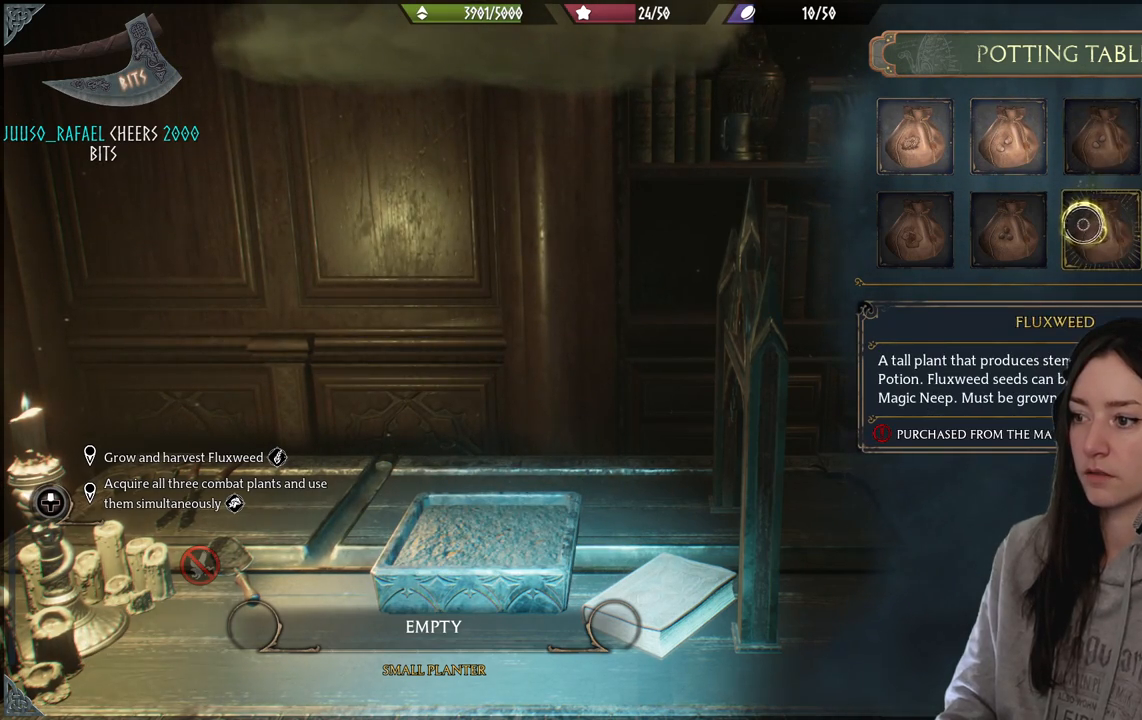
{"buttons": [], "left_stick": "right", "right_stick": "center", "events": [[33, "left_stick", "left"], [350, "left_stick", "center"], [400, "left_stick", "right"]]}
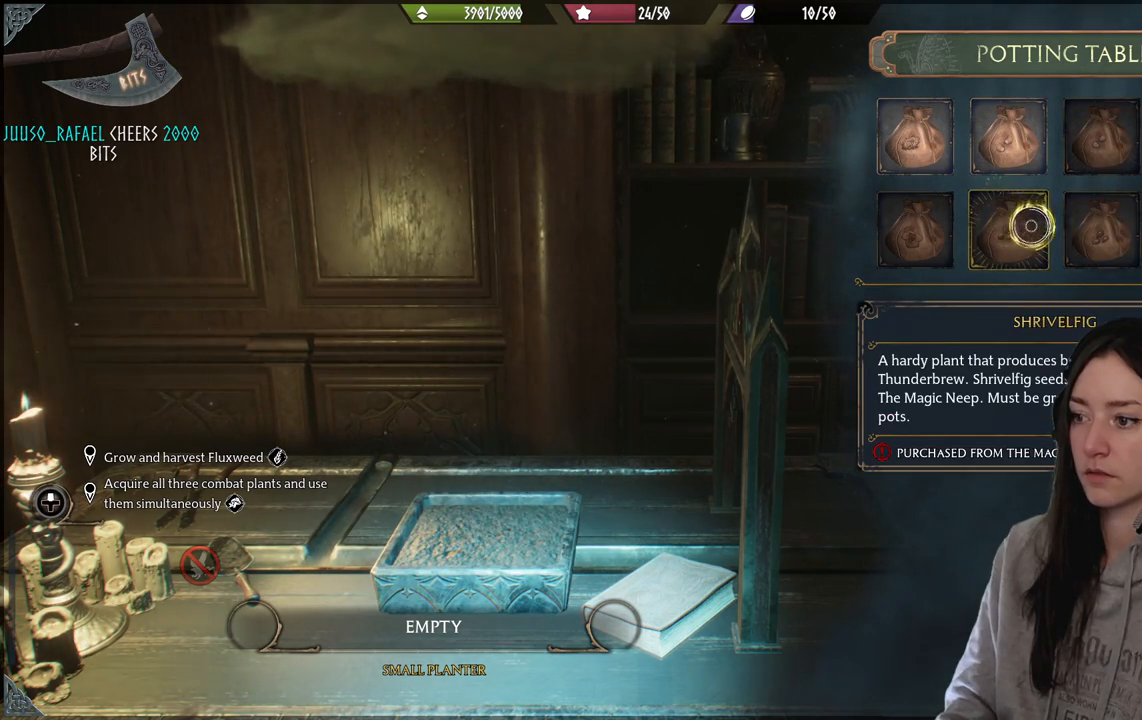
{"buttons": [], "left_stick": "center", "right_stick": "center", "events": [[267, "left_stick", "center"]]}
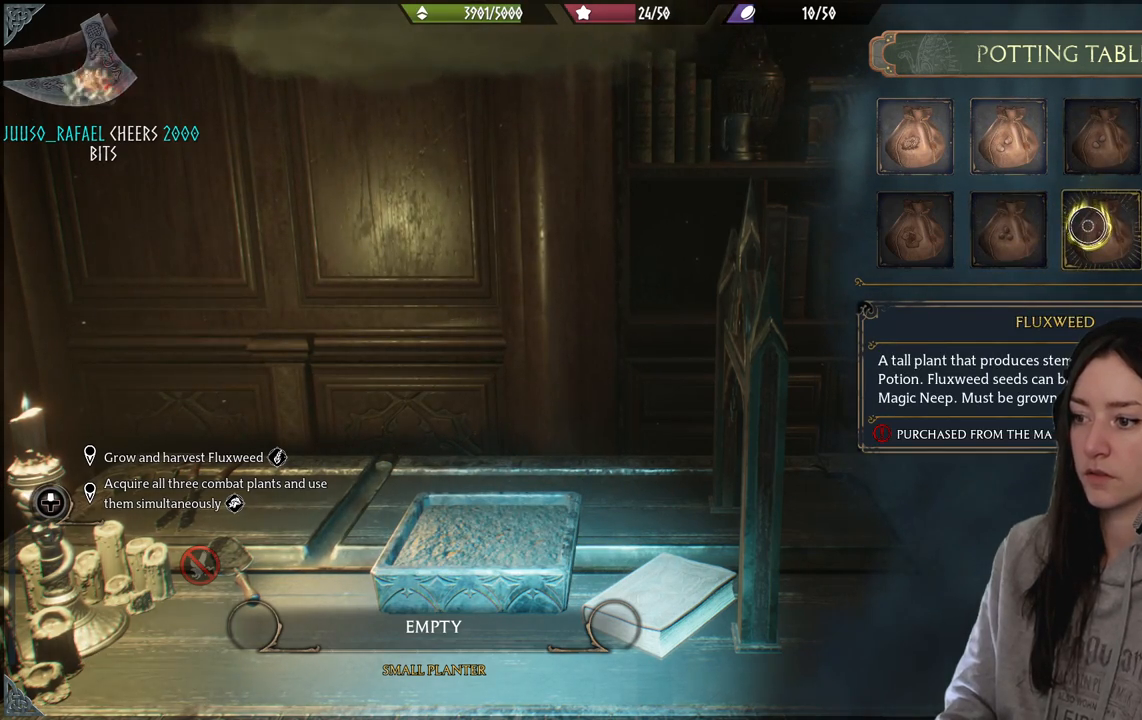
{"buttons": [], "left_stick": "center", "right_stick": "center", "events": []}
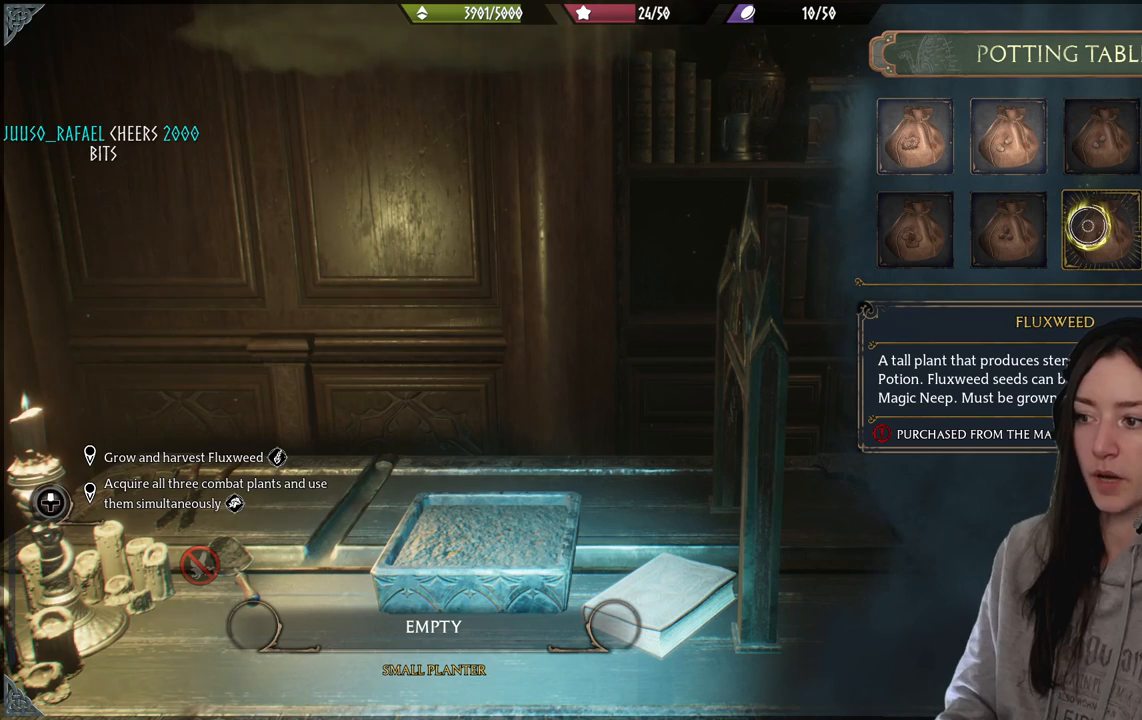
{"buttons": [], "left_stick": "center", "right_stick": "center", "events": []}
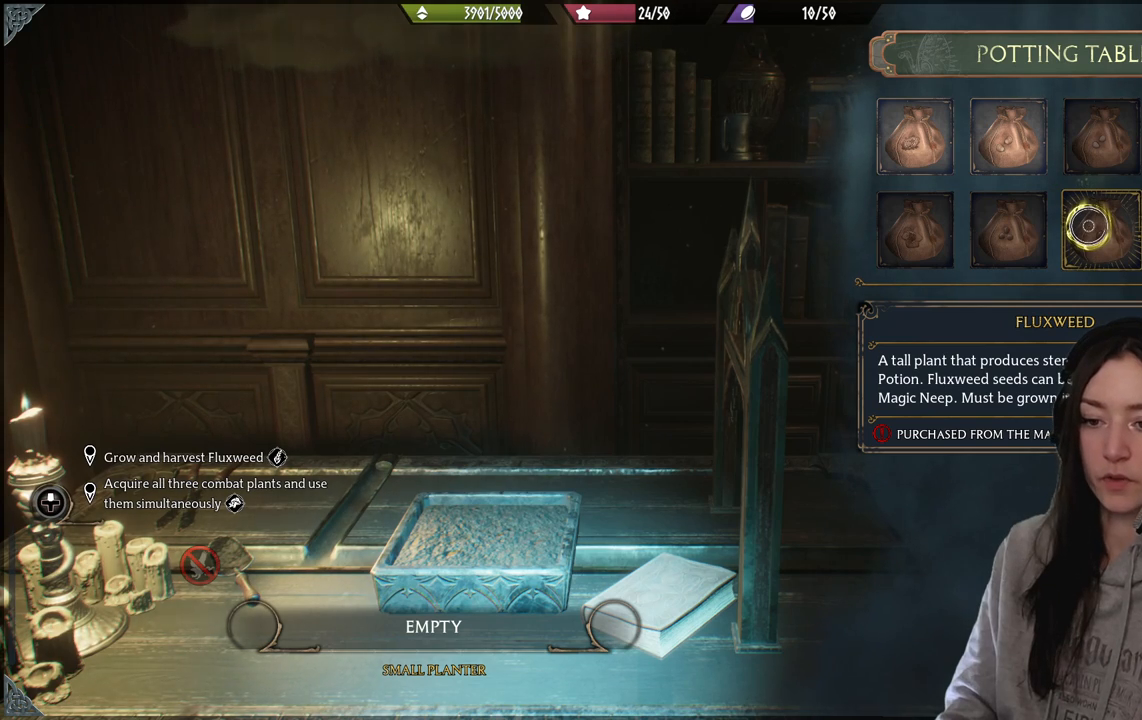
{"buttons": [], "left_stick": "center", "right_stick": "center", "events": []}
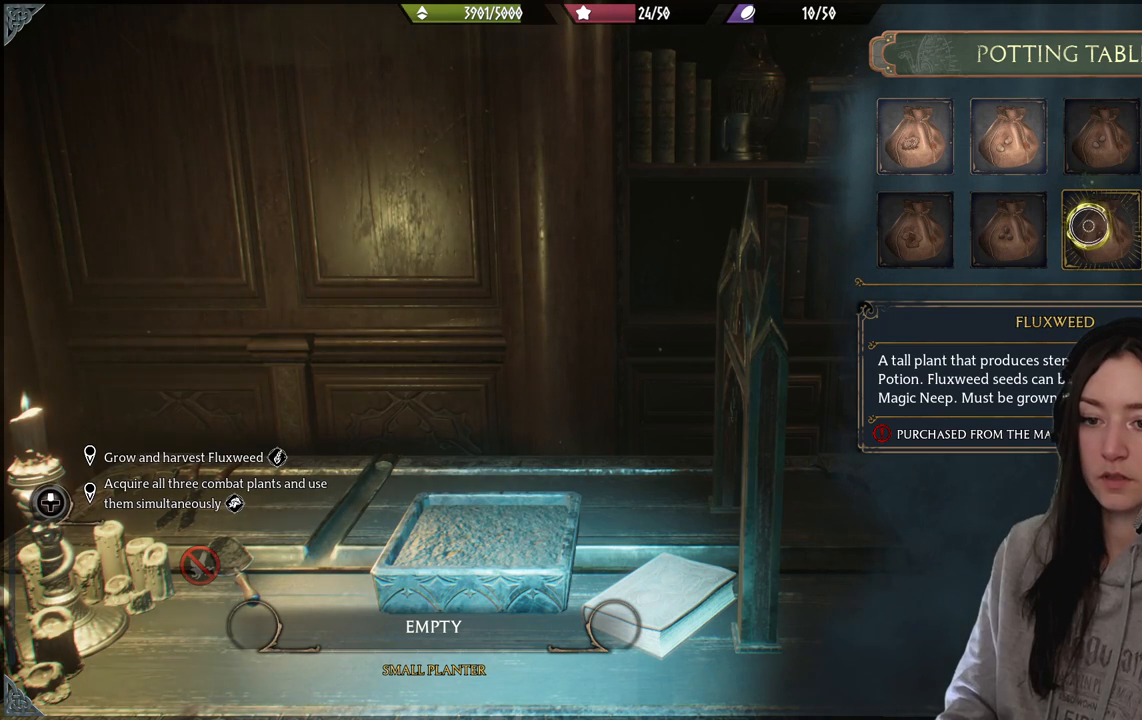
{"buttons": [], "left_stick": "center", "right_stick": "center", "events": []}
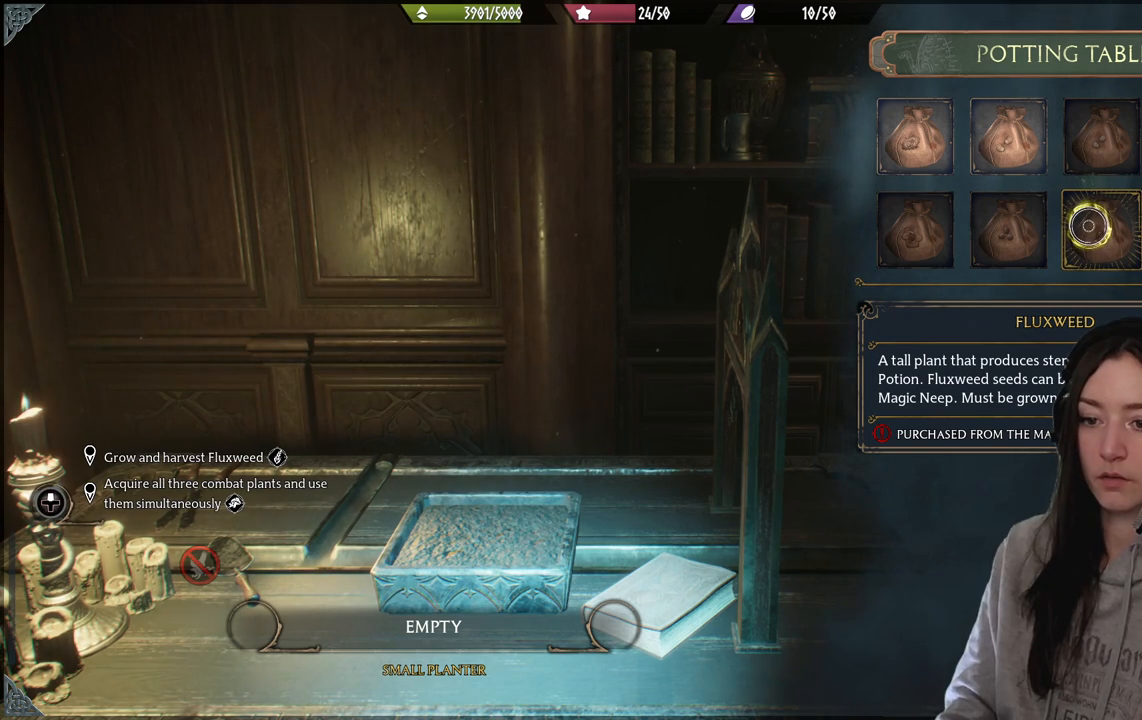
{"buttons": [], "left_stick": "left", "right_stick": "center", "events": [[333, "left_stick", "left"]]}
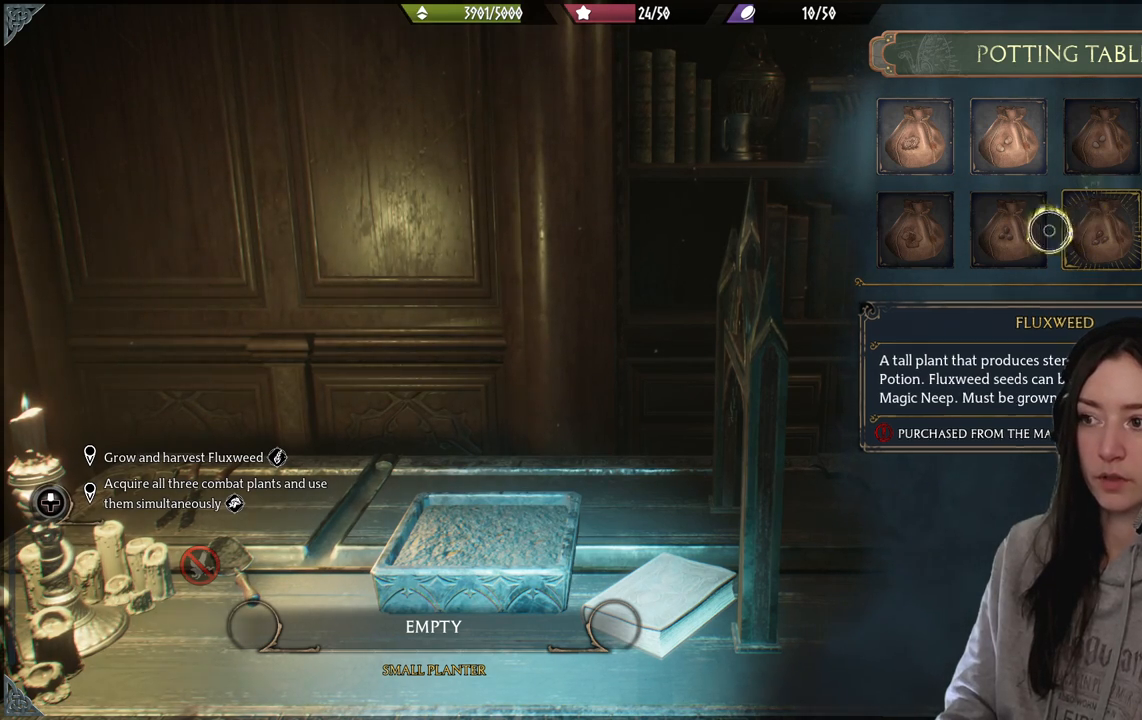
{"buttons": [], "left_stick": "up", "right_stick": "center", "events": [[183, "left_stick", "center"], [267, "left_stick", "up-left"], [350, "left_stick", "up"]]}
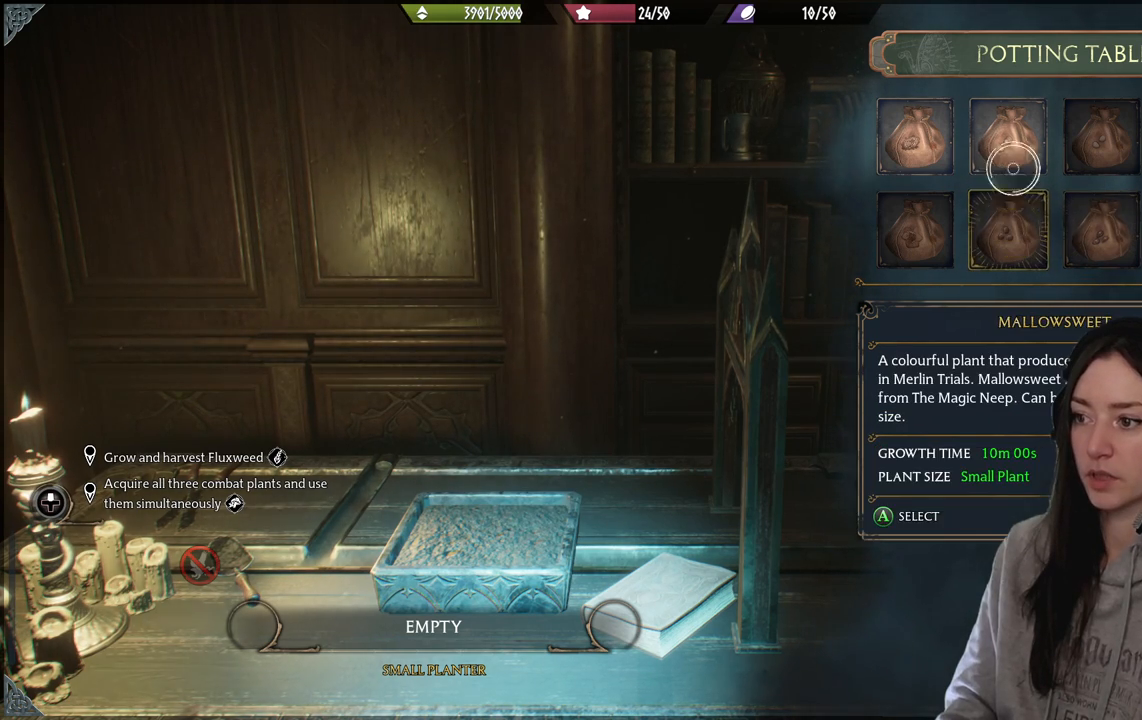
{"buttons": [], "left_stick": "left", "right_stick": "center", "events": [[150, "left_stick", "left"]]}
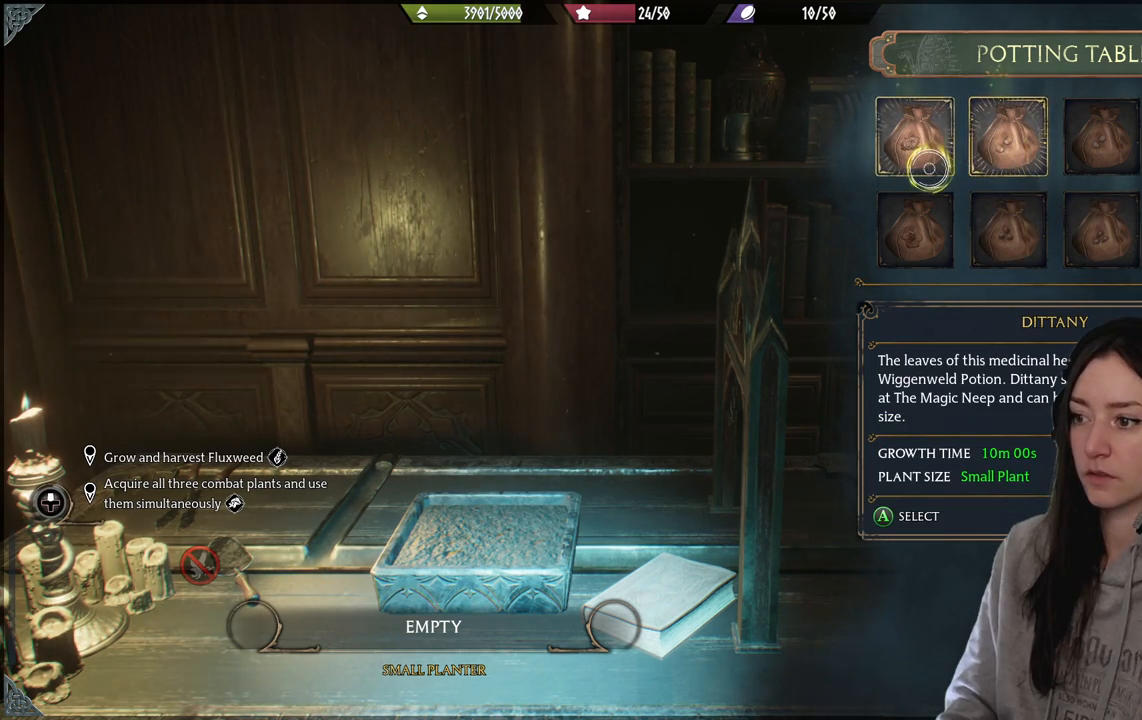
{"buttons": [], "left_stick": "down", "right_stick": "center", "events": [[50, "left_stick", "center"], [450, "left_stick", "down"]]}
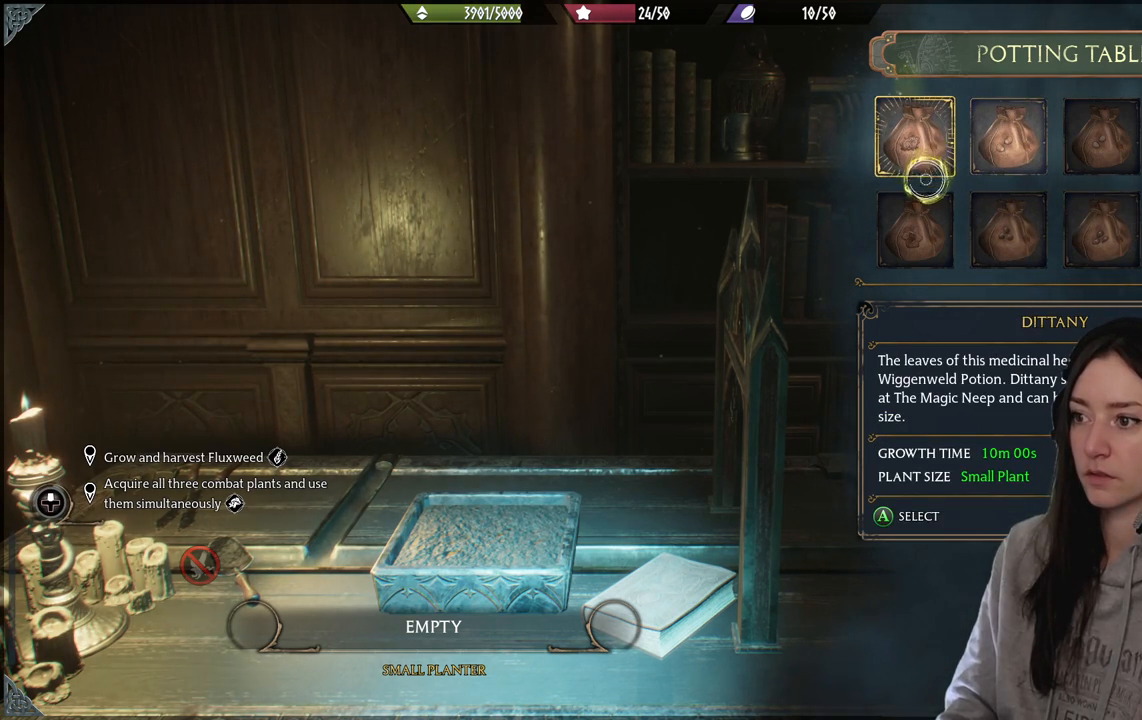
{"buttons": ["B"], "left_stick": "center", "right_stick": "center", "events": [[50, "left_stick", "down-left"], [217, "left_stick", "left"], [433, "left_stick", "center"], [450, "B", "down"]]}
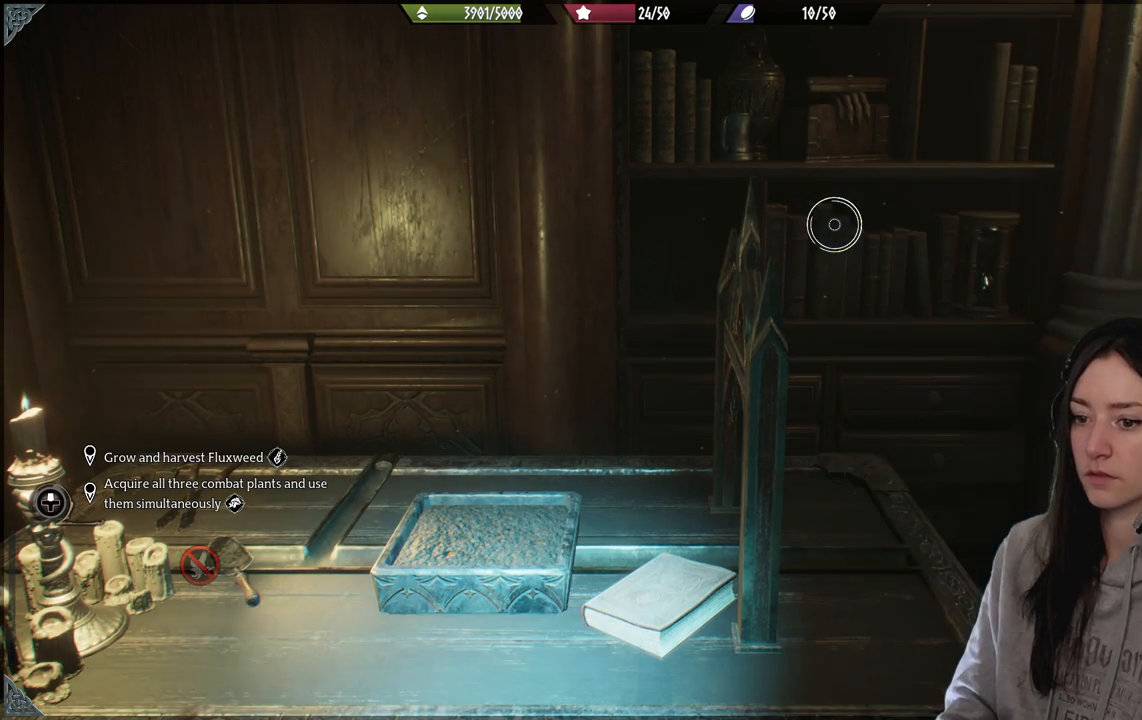
{"buttons": [], "left_stick": "center", "right_stick": "center", "events": [[67, "B", "up"], [133, "left_stick", "down"], [483, "left_stick", "center"]]}
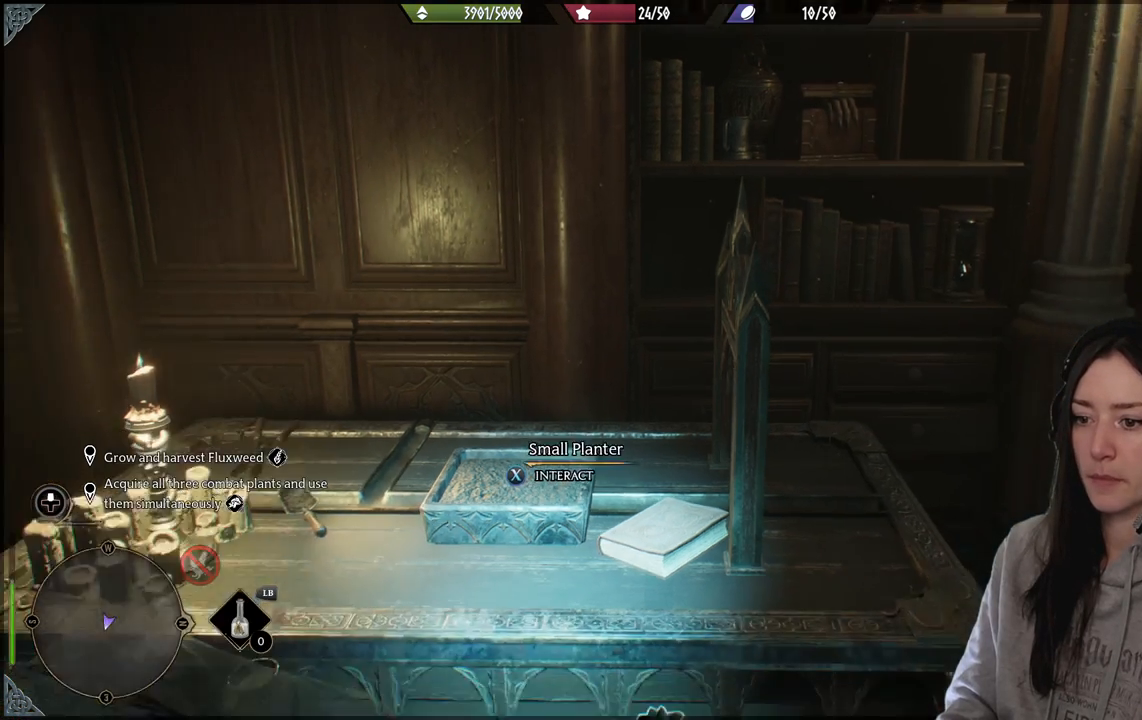
{"buttons": [], "left_stick": "down", "right_stick": "center", "events": [[333, "left_stick", "down"]]}
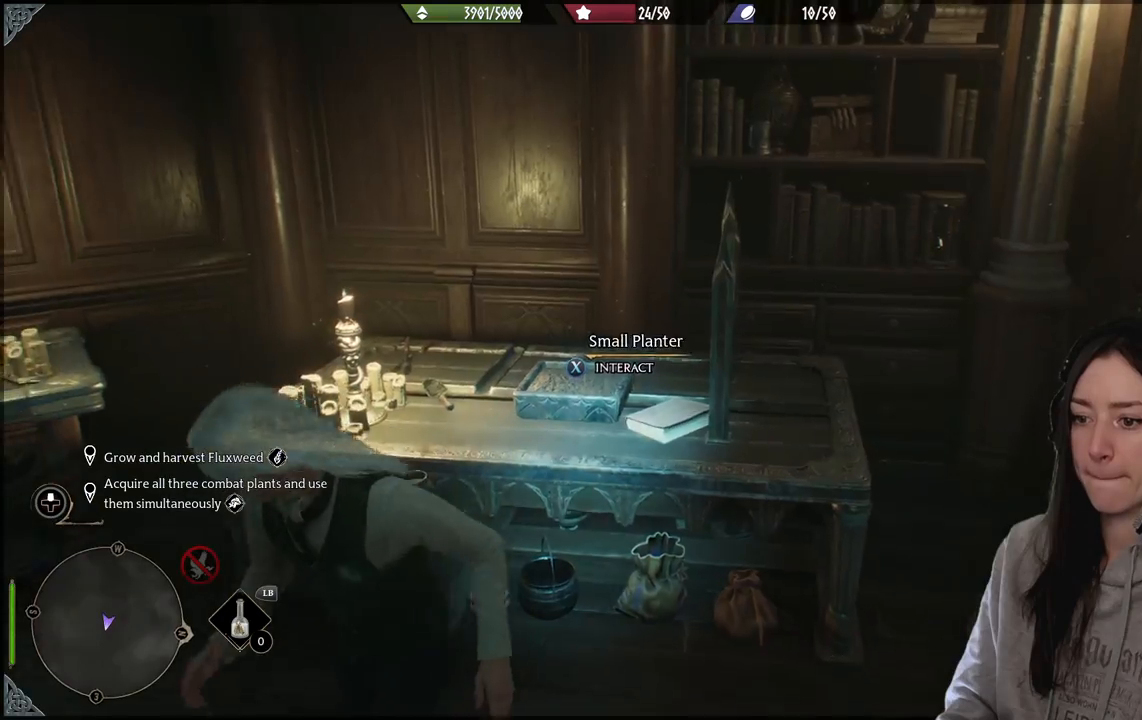
{"buttons": [], "left_stick": "center", "right_stick": "right", "events": [[33, "right_stick", "right"], [283, "left_stick", "down-right"], [500, "left_stick", "center"]]}
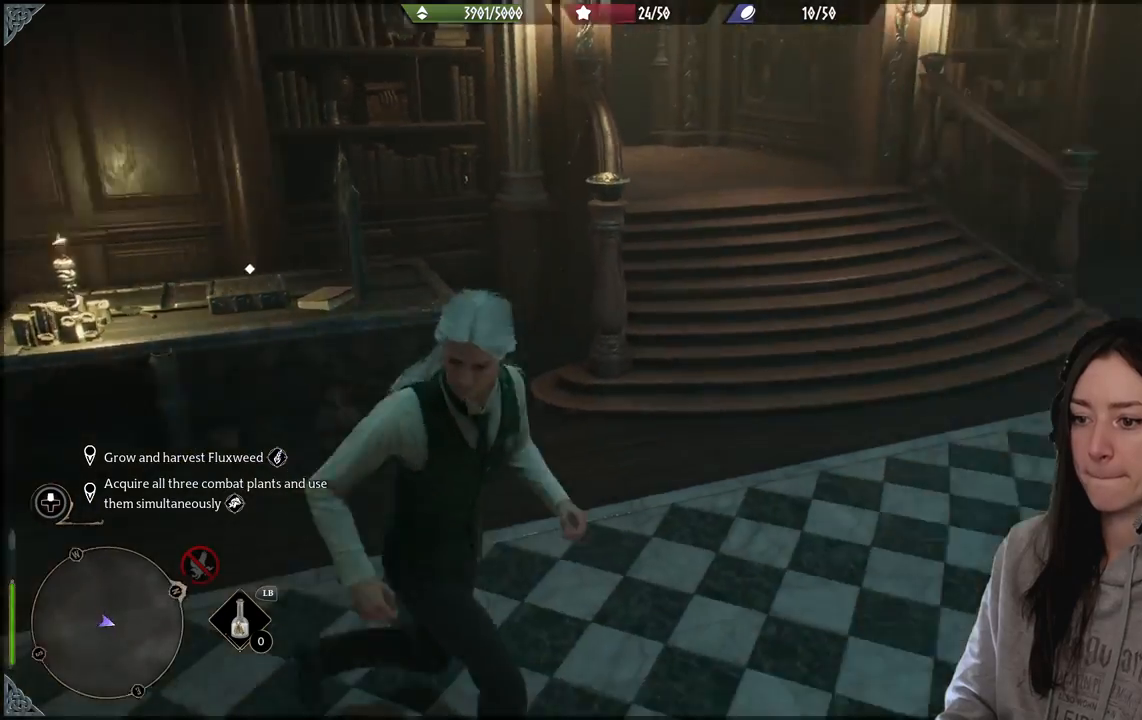
{"buttons": [], "left_stick": "center", "right_stick": "right", "events": []}
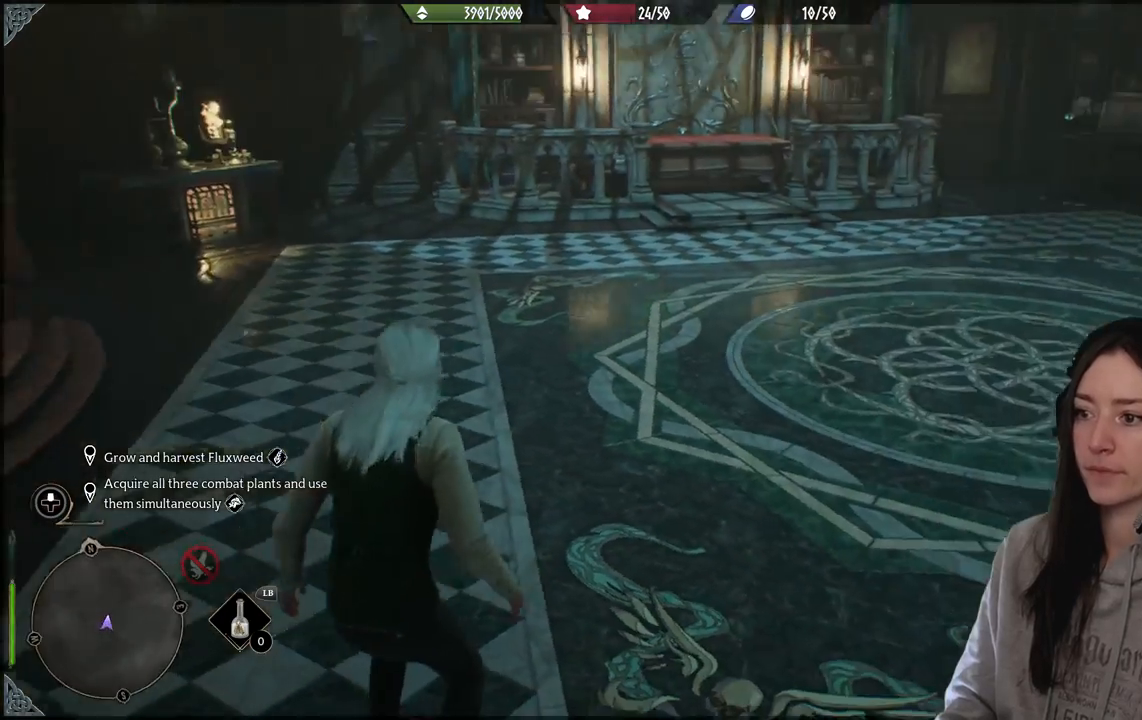
{"buttons": [], "left_stick": "up-right", "right_stick": "right", "events": [[17, "left_stick", "left"], [17, "right_stick", "center"], [250, "left_stick", "up-right"], [400, "right_stick", "right"]]}
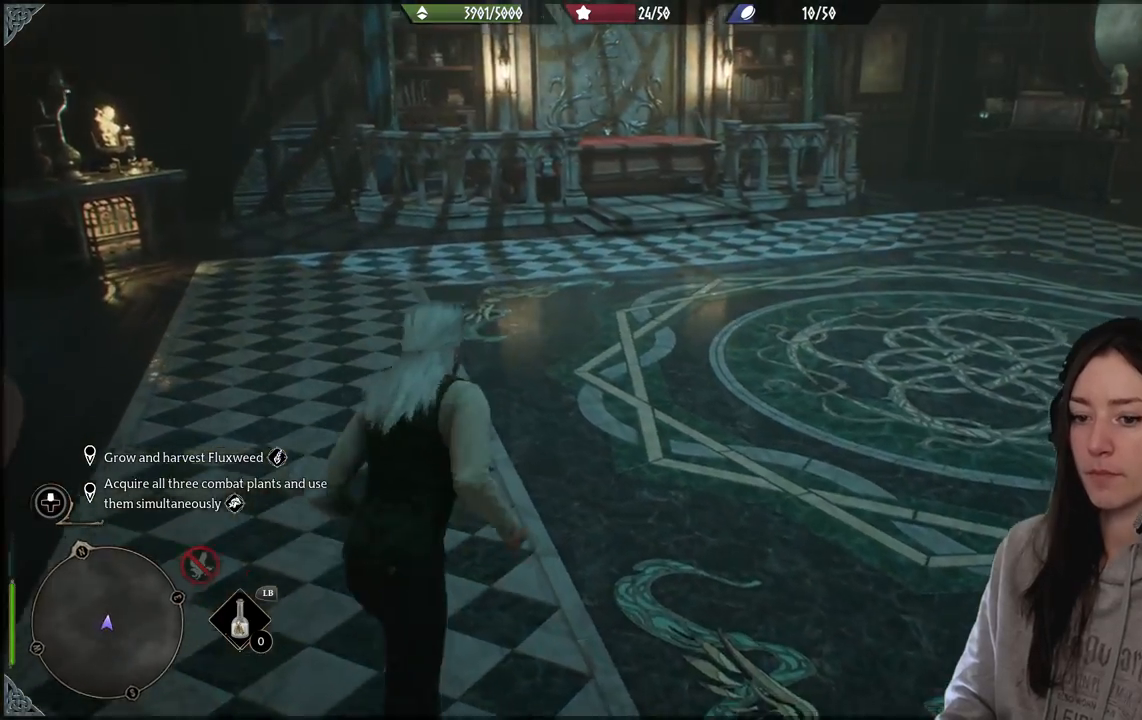
{"buttons": [], "left_stick": "center", "right_stick": "center", "events": [[183, "left_stick", "center"], [200, "right_stick", "center"]]}